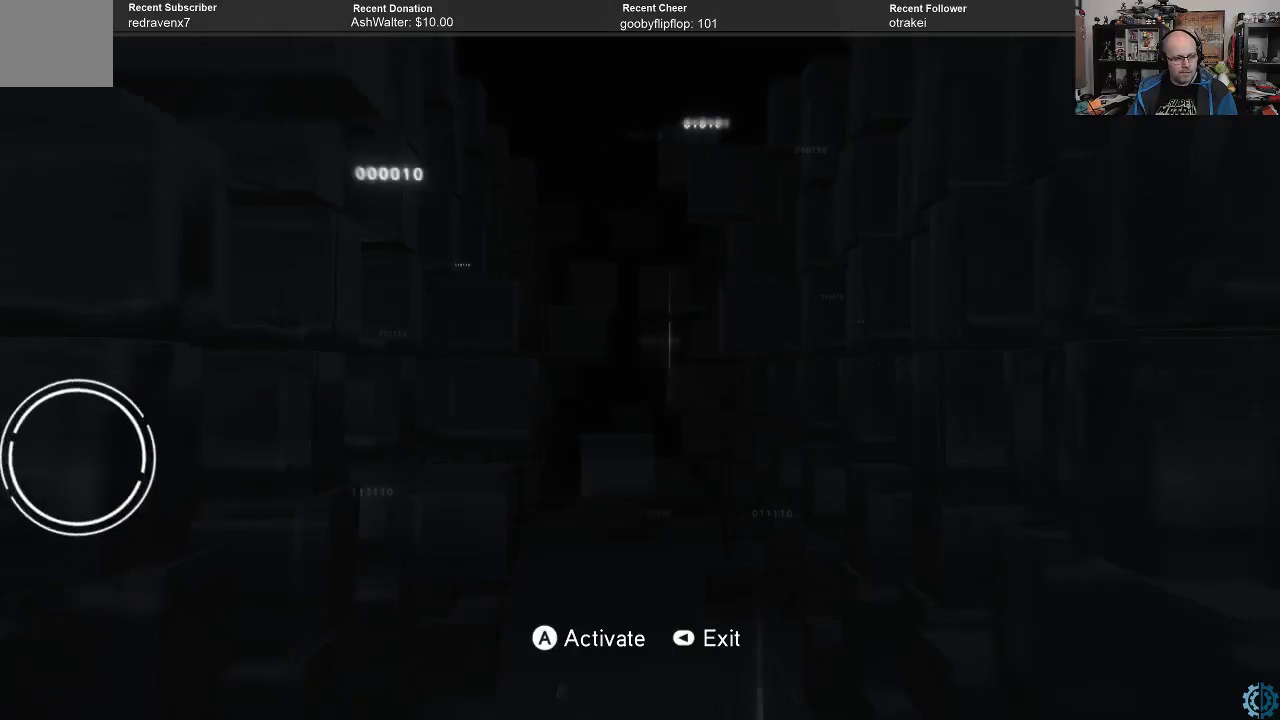
Gameplay with a controller (Xbox layout); each line is a JSON object with the inputs held at the frame after it. "events" lists button and stick changes between this image and that frame as [ms after this image, input, new state], when the widget could be followed in between.
{"buttons": [], "left_stick": "up", "right_stick": "center", "events": []}
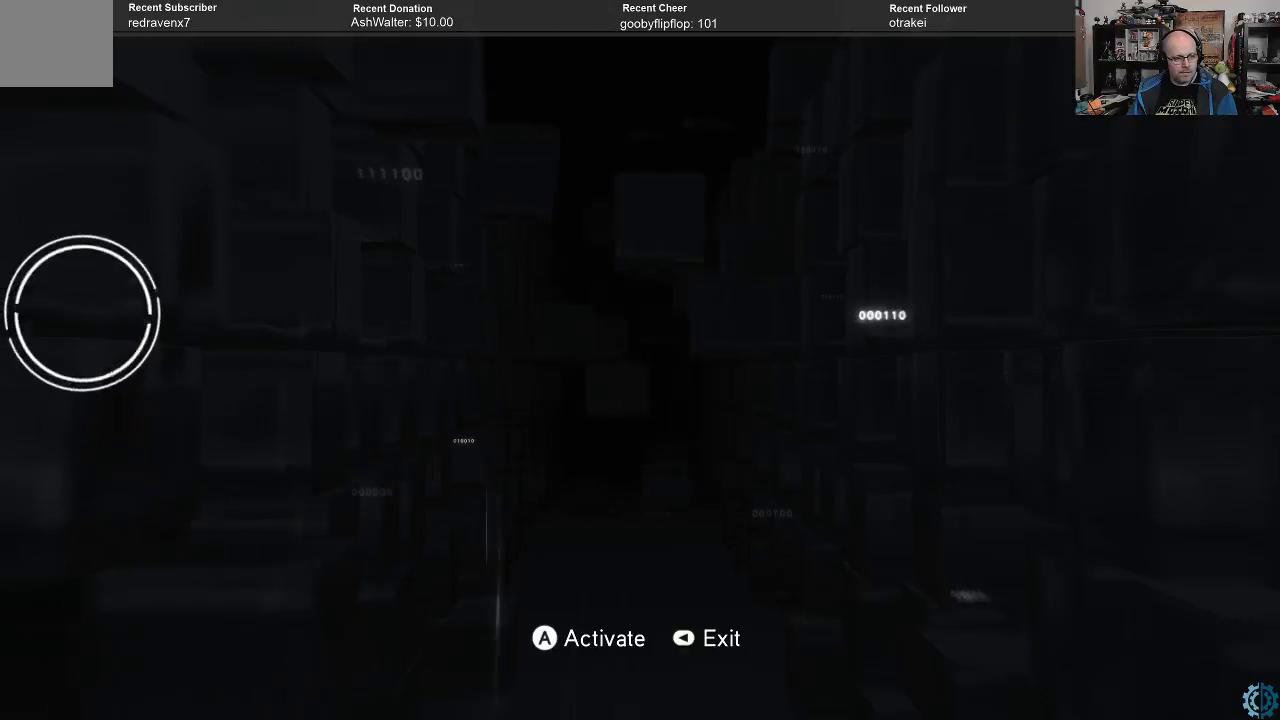
{"buttons": [], "left_stick": "right", "right_stick": "center", "events": [[100, "left_stick", "up-right"], [200, "left_stick", "right"]]}
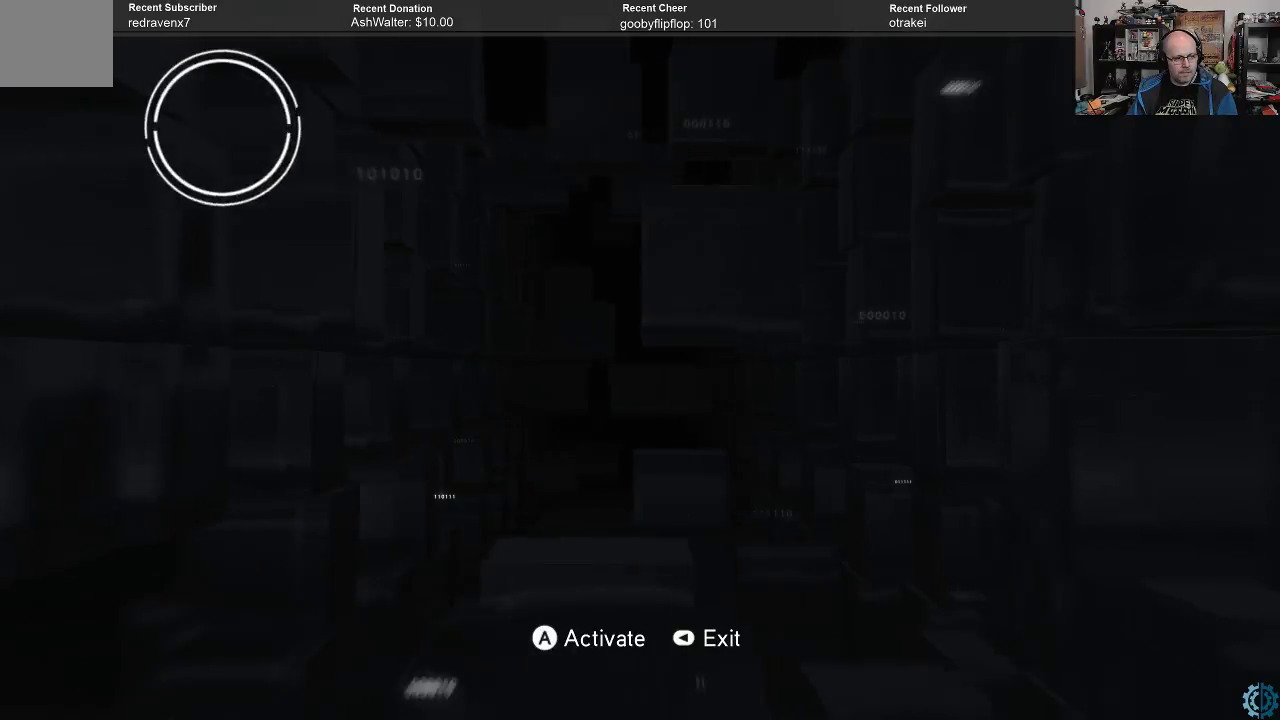
{"buttons": [], "left_stick": "right", "right_stick": "center", "events": []}
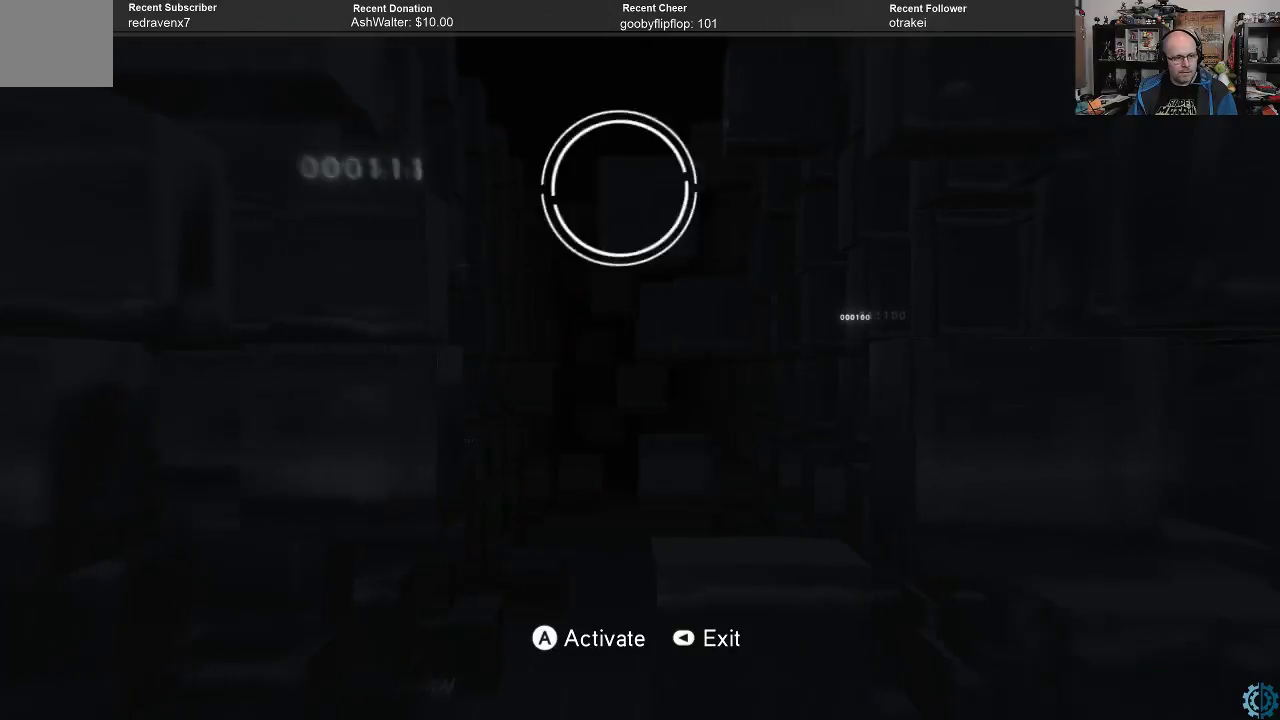
{"buttons": [], "left_stick": "left", "right_stick": "center", "events": [[233, "left_stick", "left"]]}
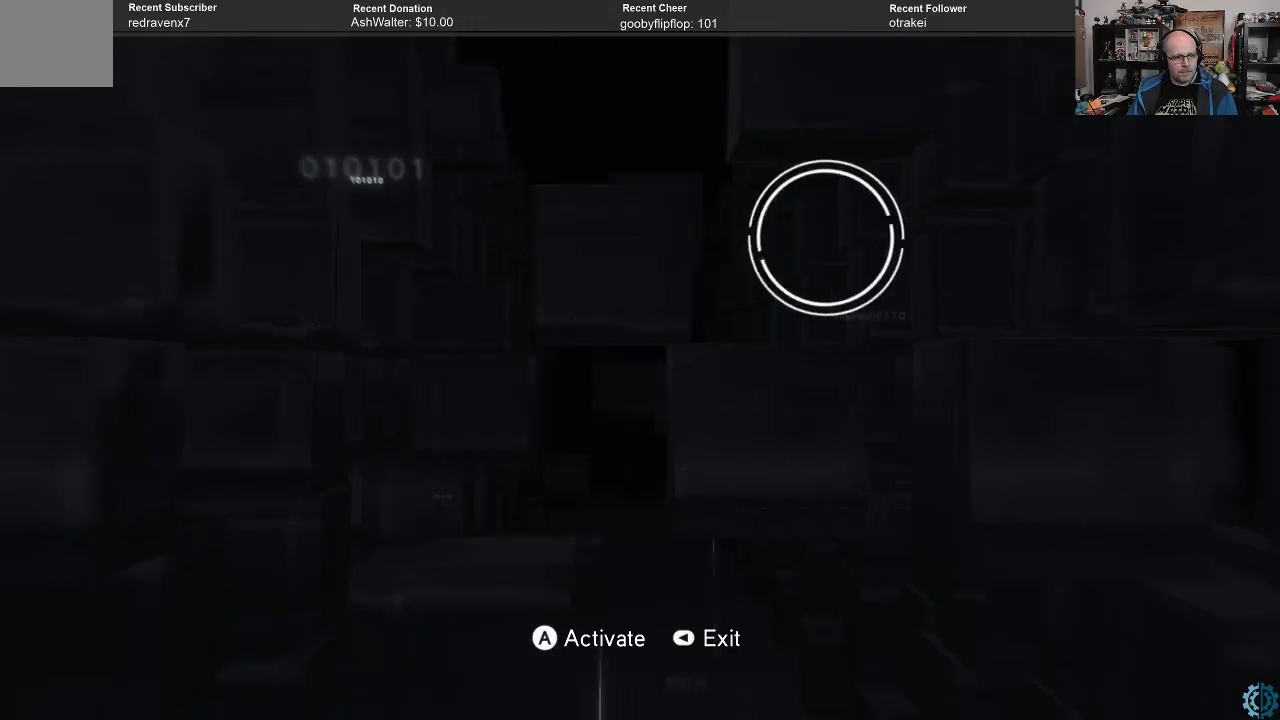
{"buttons": [], "left_stick": "left", "right_stick": "center", "events": []}
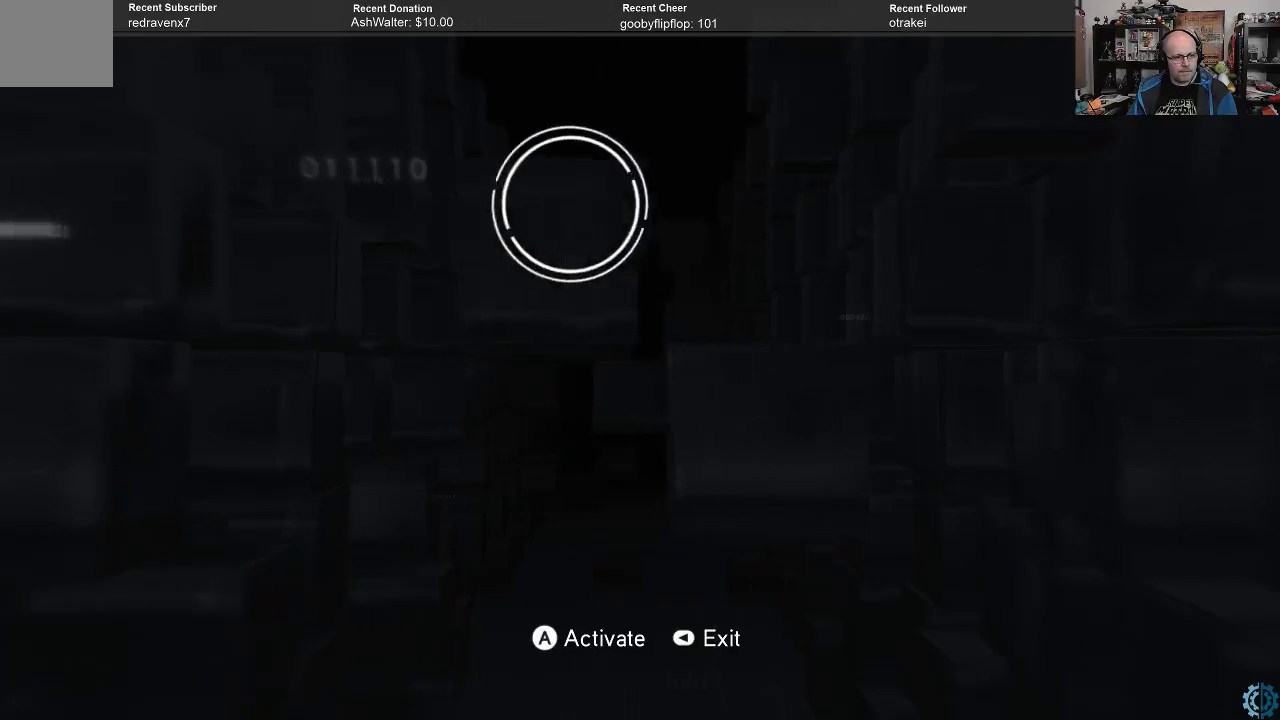
{"buttons": [], "left_stick": "center", "right_stick": "center", "events": [[200, "left_stick", "center"]]}
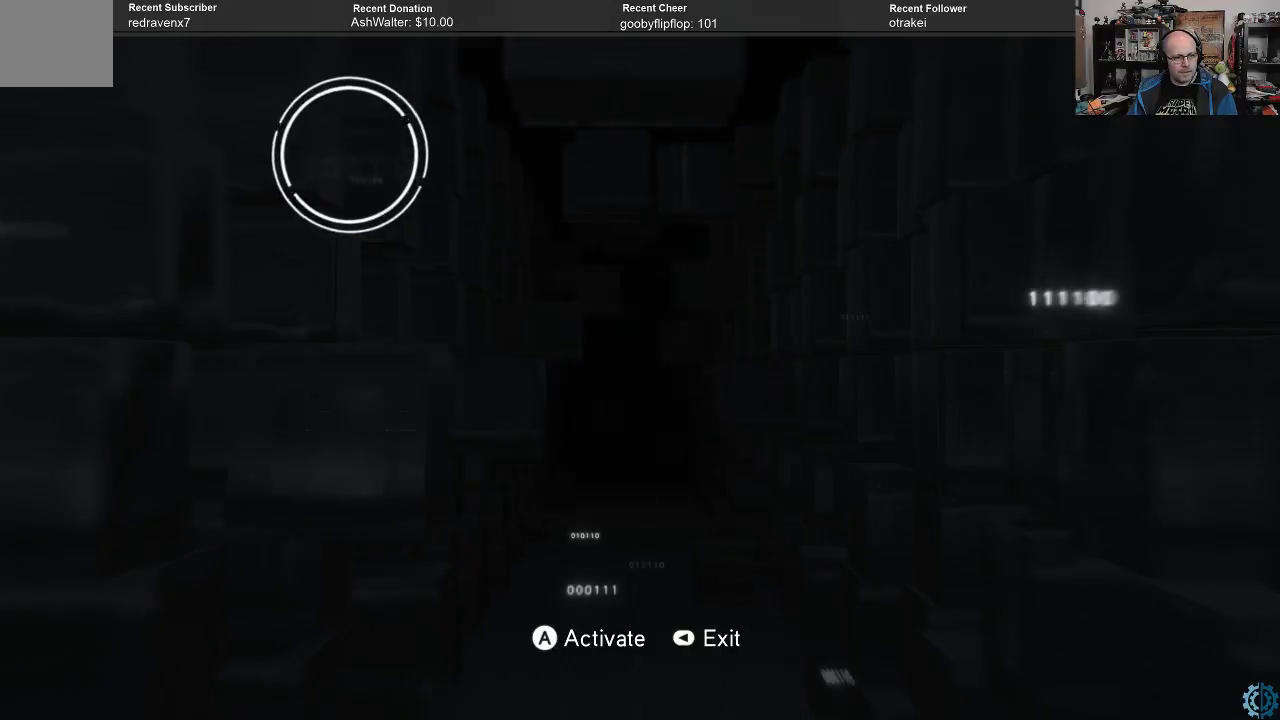
{"buttons": [], "left_stick": "right", "right_stick": "center", "events": [[167, "left_stick", "down"], [333, "left_stick", "center"], [400, "left_stick", "right"]]}
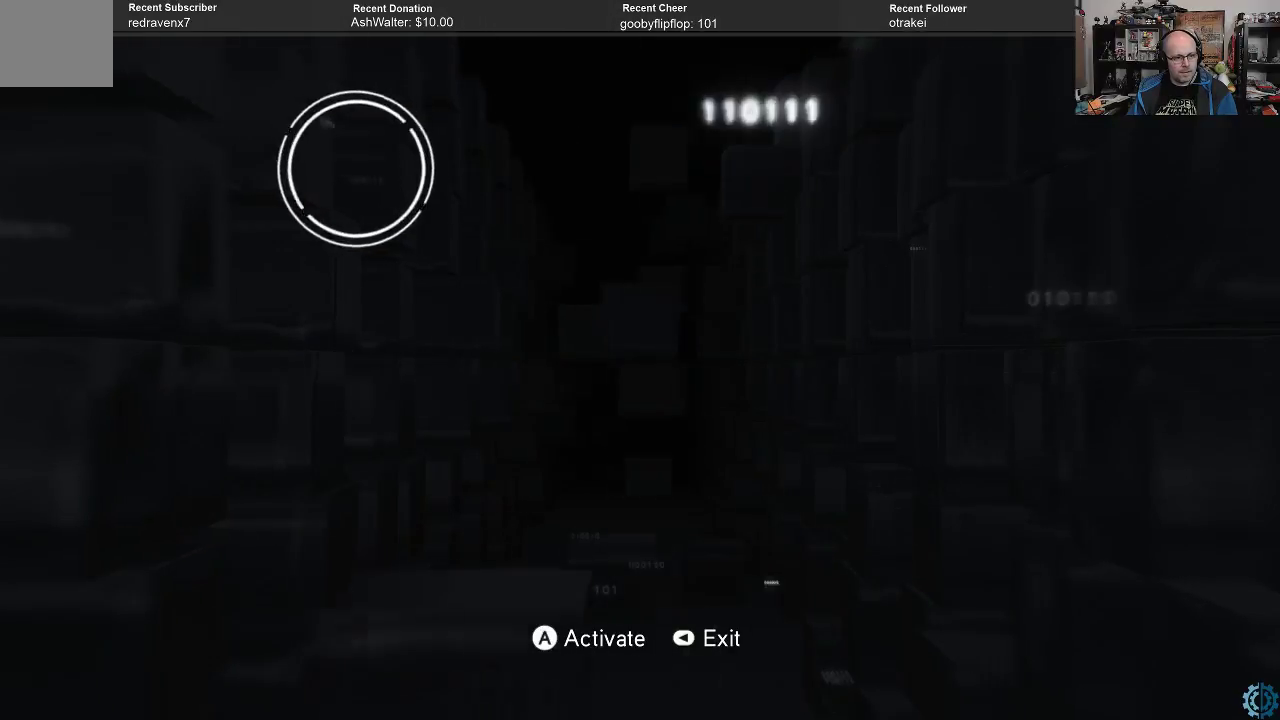
{"buttons": [], "left_stick": "up-right", "right_stick": "center", "events": [[467, "left_stick", "up-right"]]}
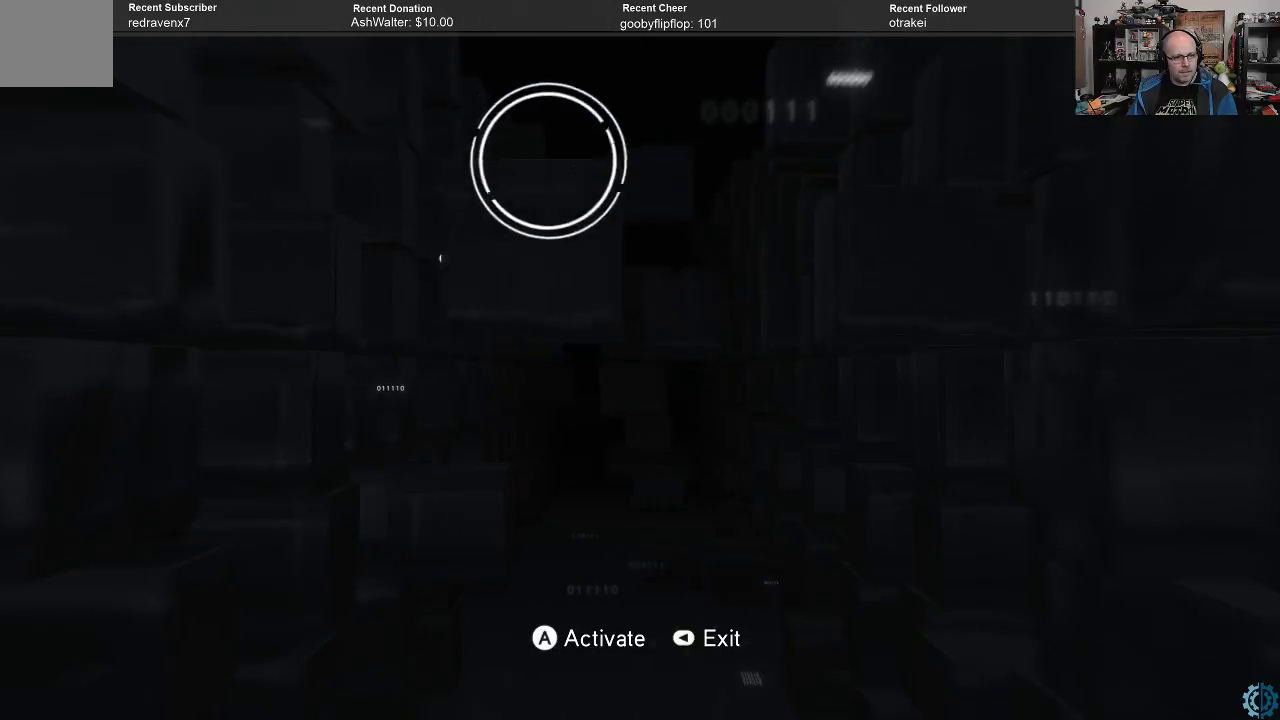
{"buttons": [], "left_stick": "center", "right_stick": "center", "events": [[167, "left_stick", "right"], [367, "left_stick", "up-right"], [500, "left_stick", "center"]]}
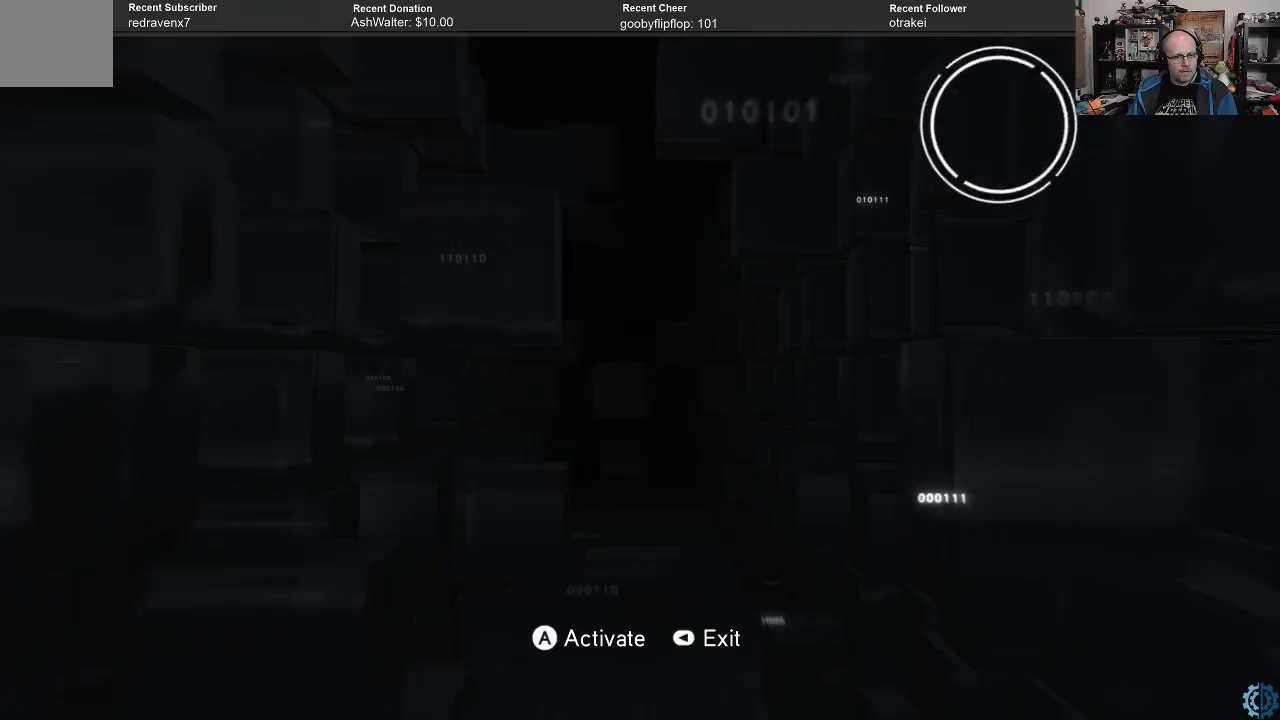
{"buttons": [], "left_stick": "down-left", "right_stick": "center", "events": [[67, "left_stick", "down"], [467, "left_stick", "down-left"]]}
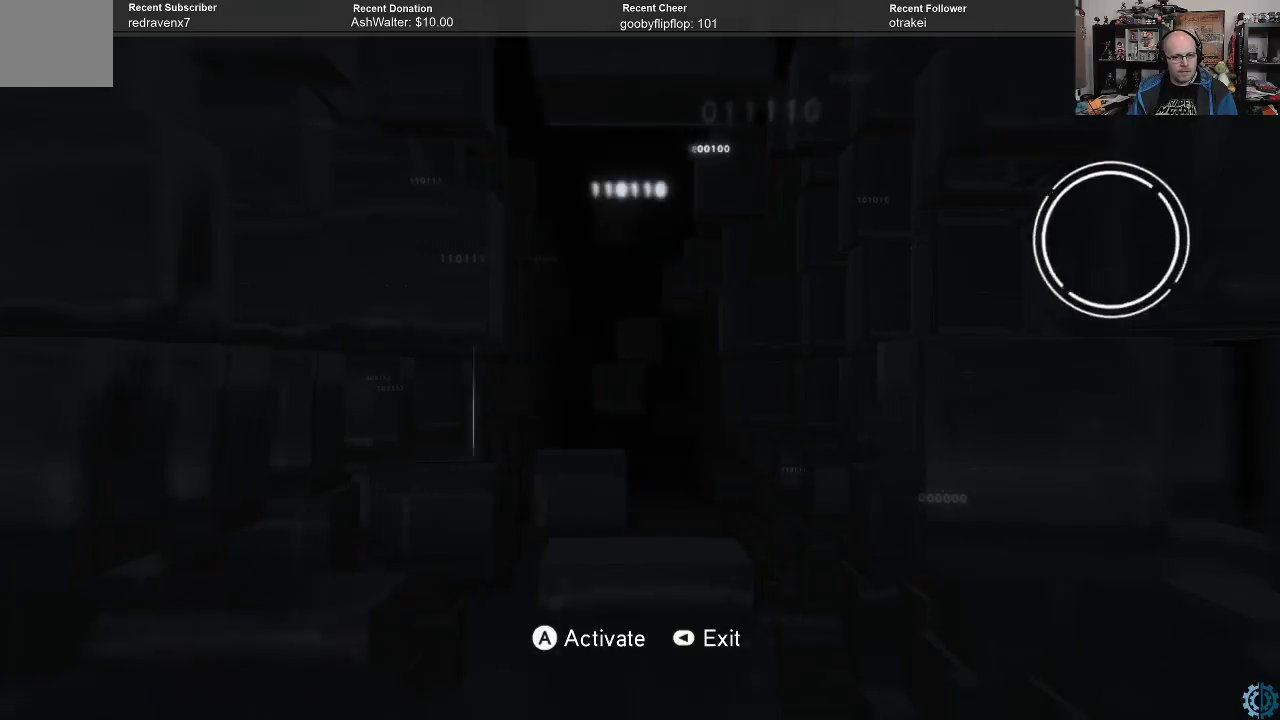
{"buttons": [], "left_stick": "down-left", "right_stick": "center", "events": [[233, "left_stick", "down-right"], [367, "left_stick", "down"], [467, "left_stick", "down-left"]]}
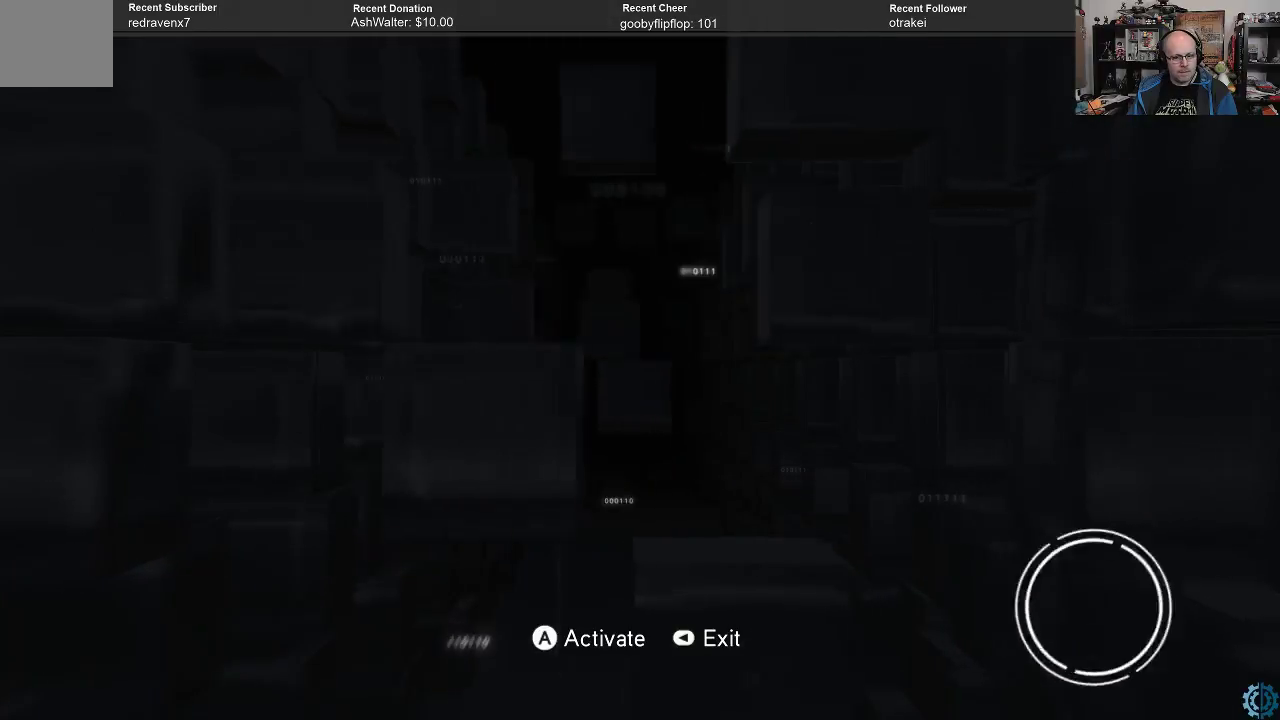
{"buttons": [], "left_stick": "up", "right_stick": "center", "events": [[67, "left_stick", "left"], [167, "left_stick", "up-left"], [267, "left_stick", "up"]]}
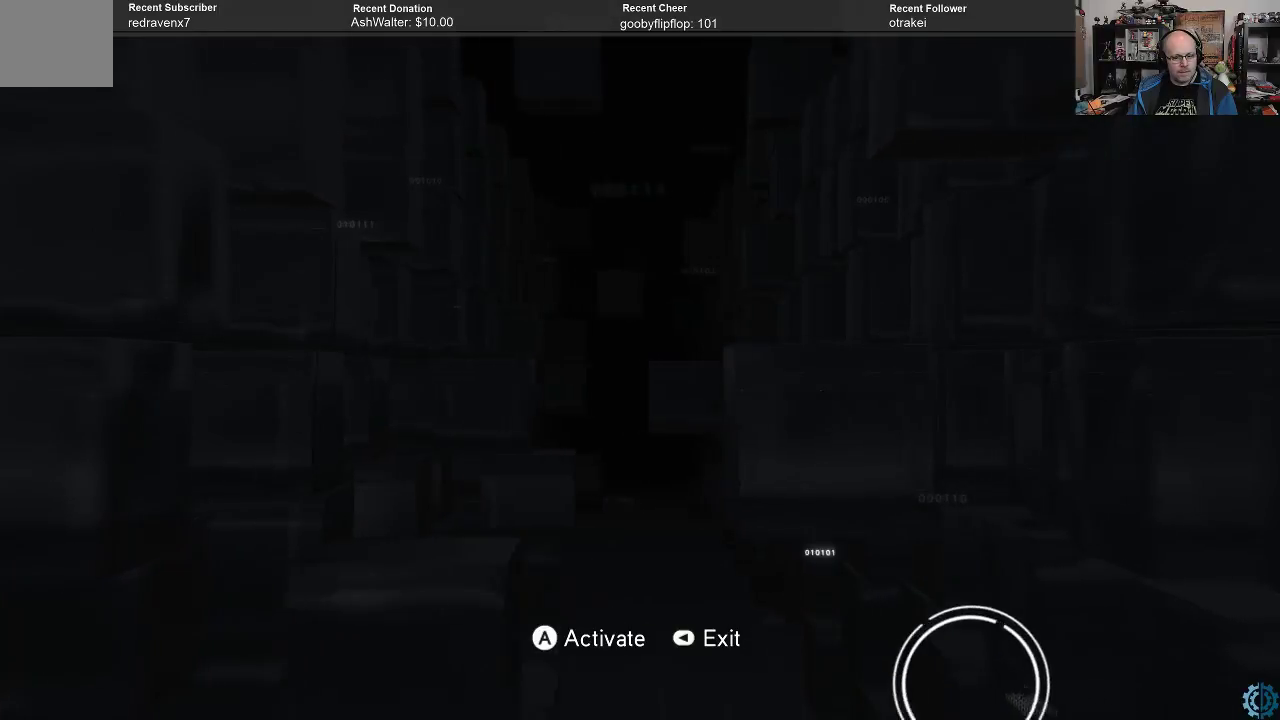
{"buttons": [], "left_stick": "up", "right_stick": "center", "events": [[333, "left_stick", "up-right"], [467, "left_stick", "up"]]}
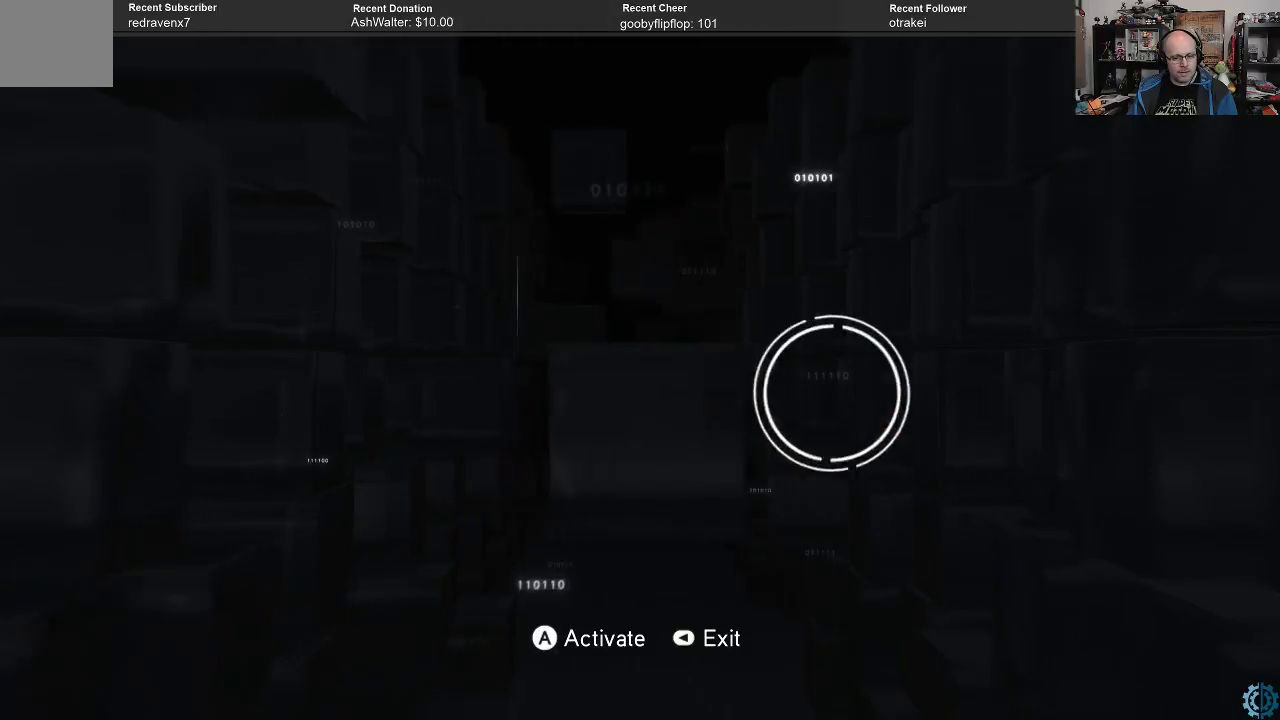
{"buttons": [], "left_stick": "down", "right_stick": "center", "events": [[67, "left_stick", "up-left"], [200, "left_stick", "down-right"], [300, "left_stick", "down"]]}
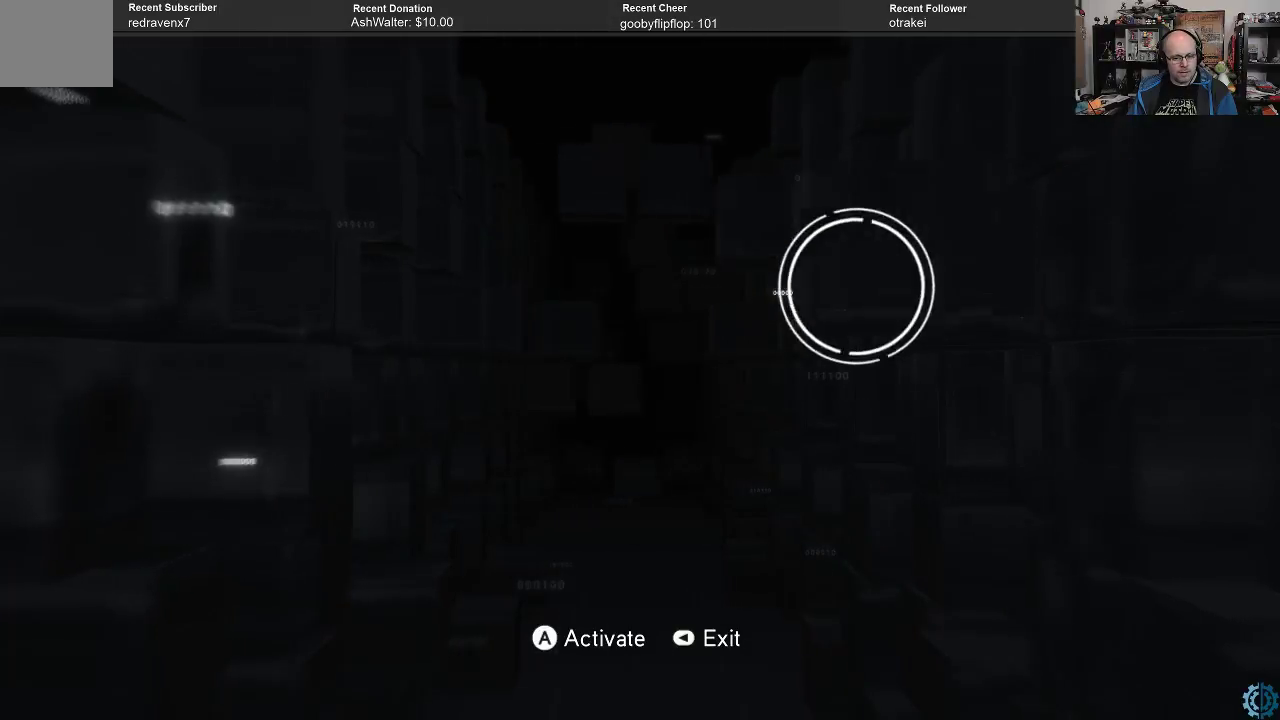
{"buttons": [], "left_stick": "center", "right_stick": "center", "events": [[400, "left_stick", "center"]]}
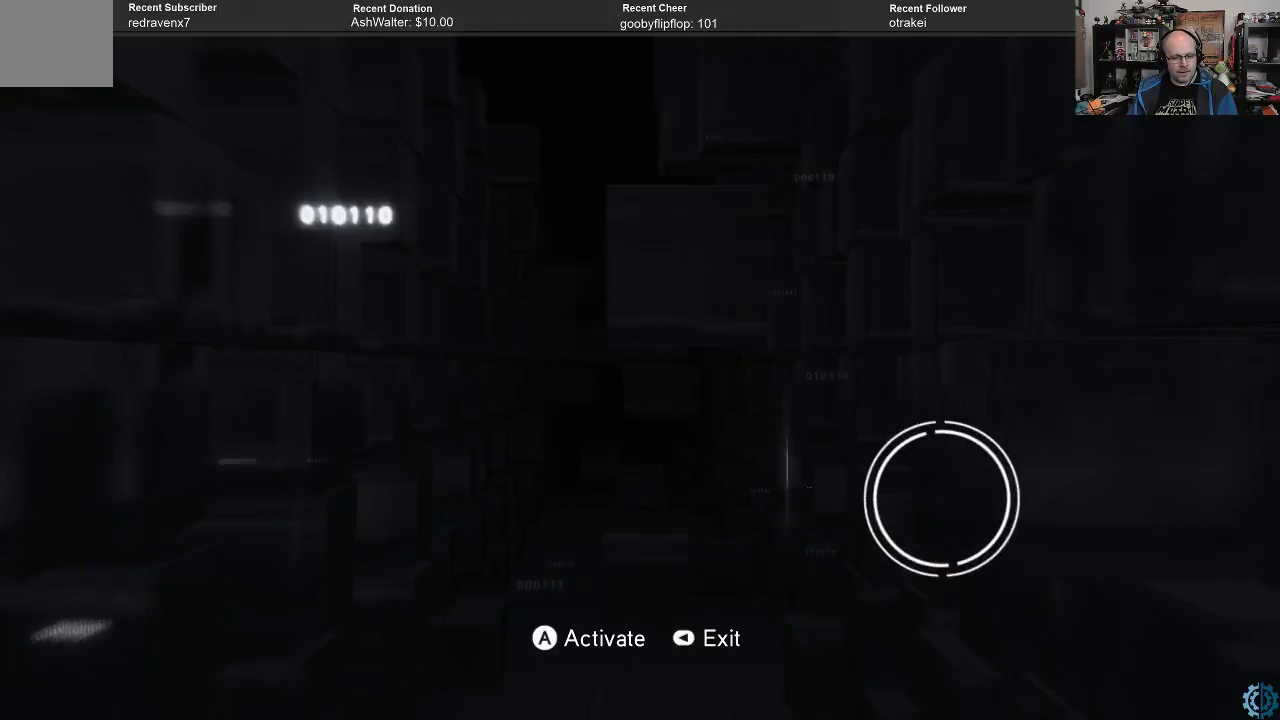
{"buttons": [], "left_stick": "center", "right_stick": "center", "events": [[300, "left_stick", "down"], [433, "left_stick", "center"]]}
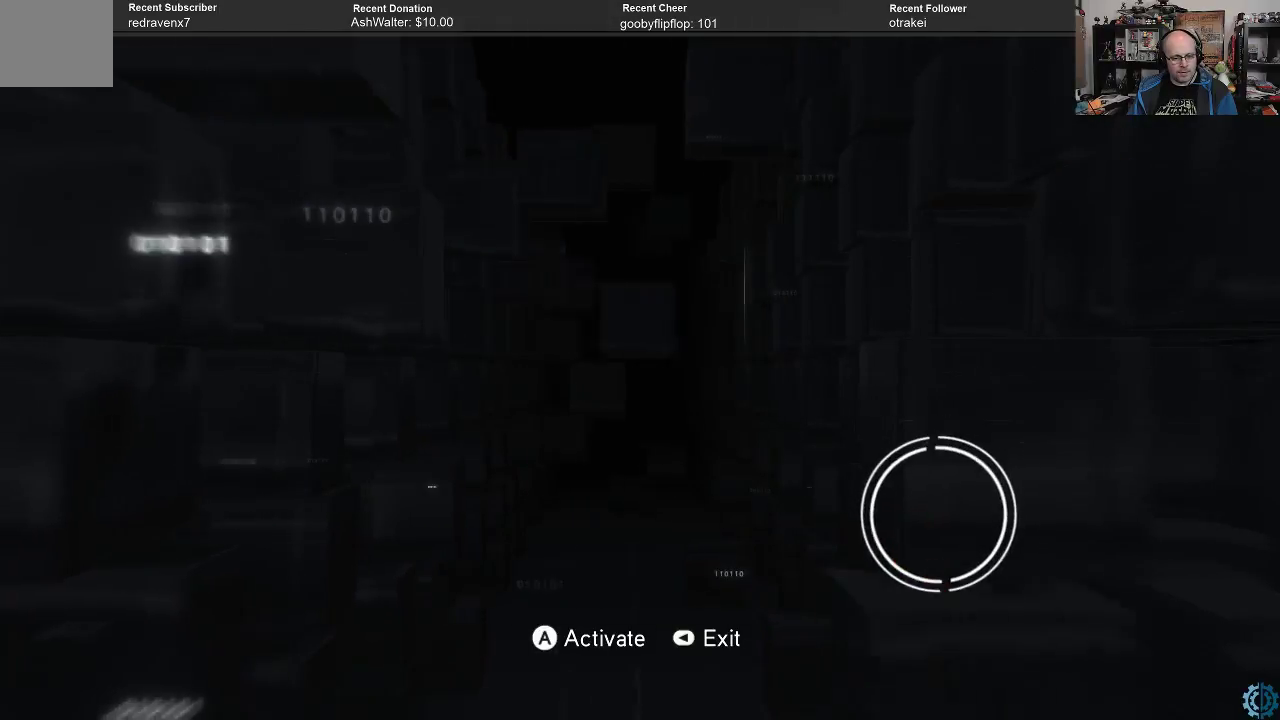
{"buttons": [], "left_stick": "center", "right_stick": "center", "events": [[233, "left_stick", "down"], [400, "left_stick", "center"]]}
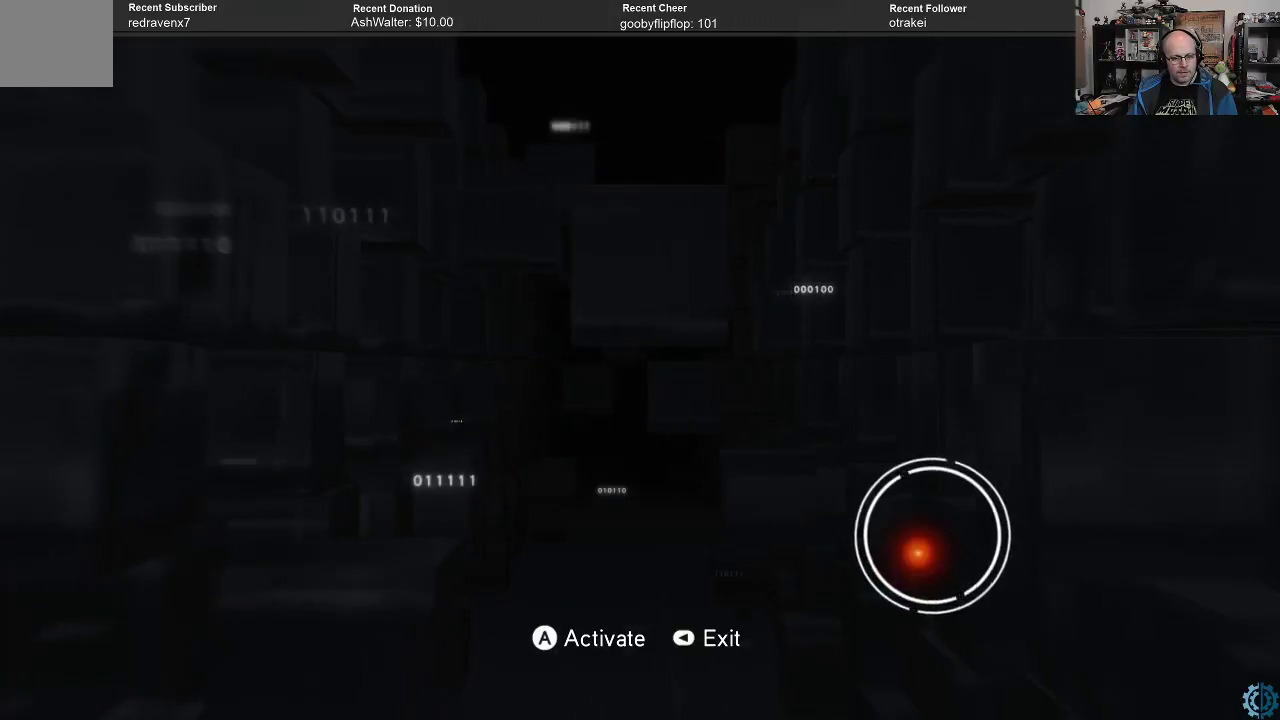
{"buttons": [], "left_stick": "down", "right_stick": "center", "events": [[467, "left_stick", "down"]]}
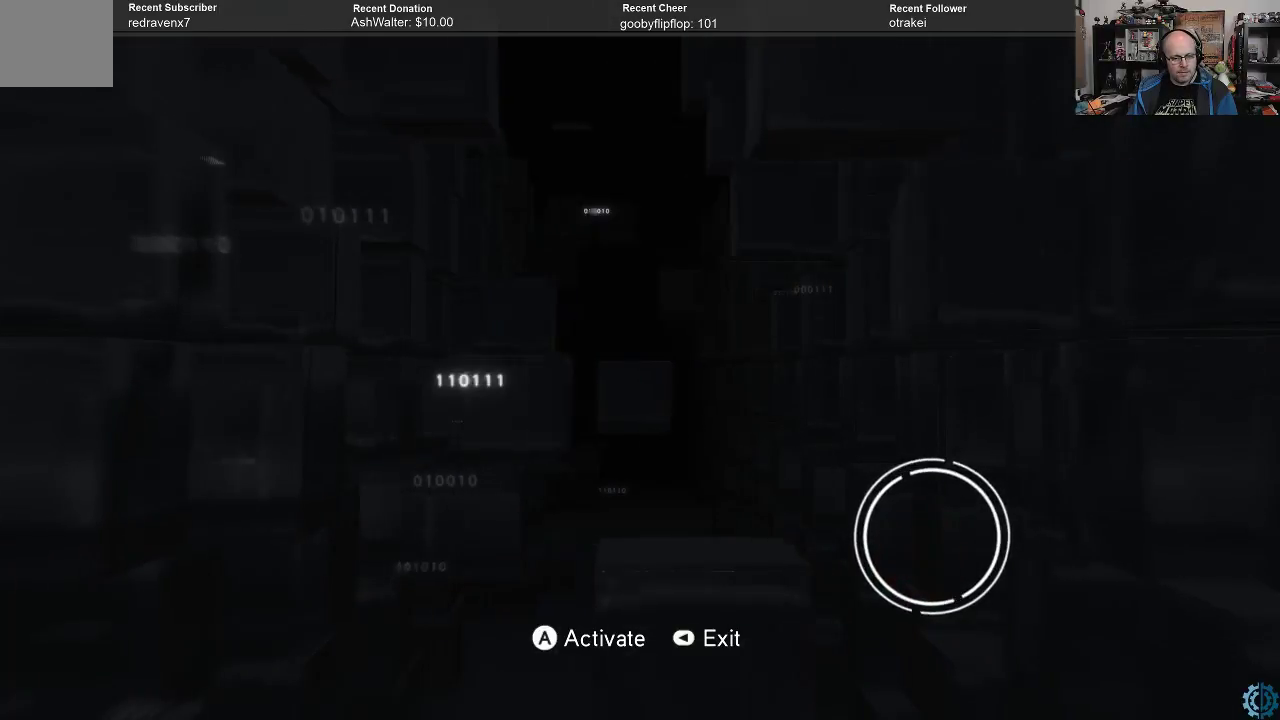
{"buttons": [], "left_stick": "center", "right_stick": "center", "events": [[100, "left_stick", "center"]]}
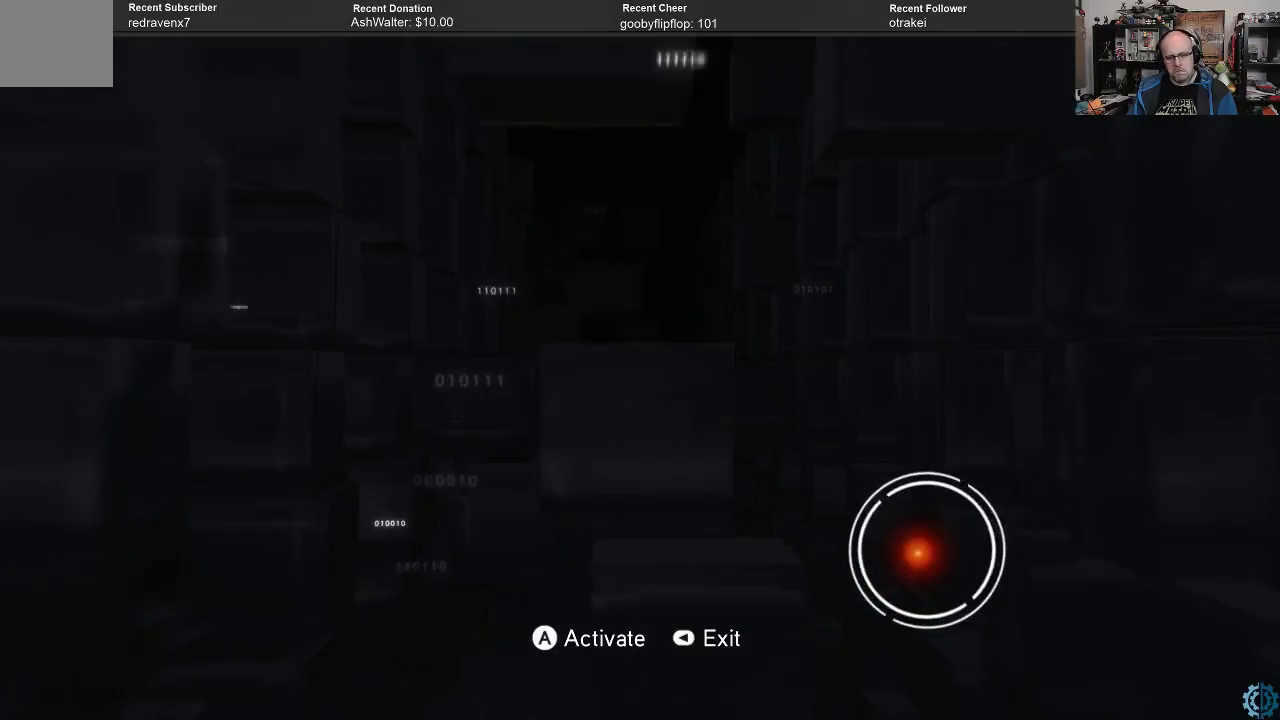
{"buttons": [], "left_stick": "center", "right_stick": "center", "events": [[200, "A", "down"], [233, "A", "up"]]}
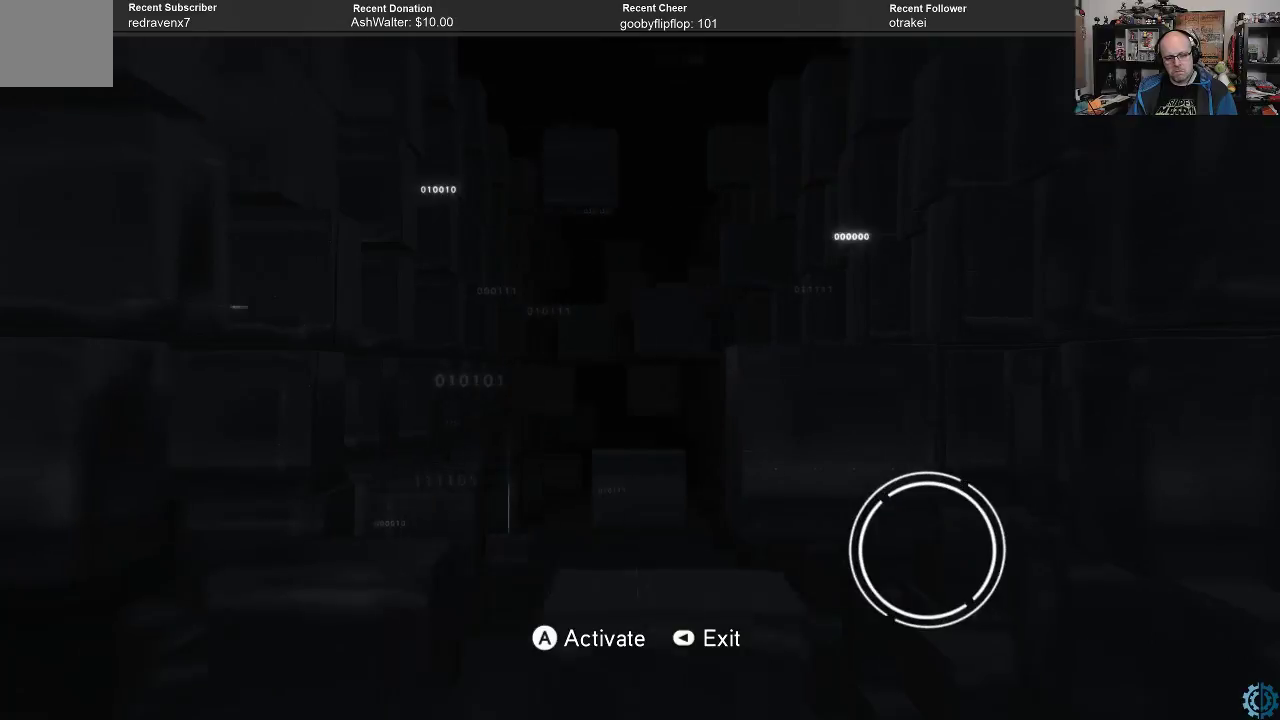
{"buttons": [], "left_stick": "center", "right_stick": "center", "events": []}
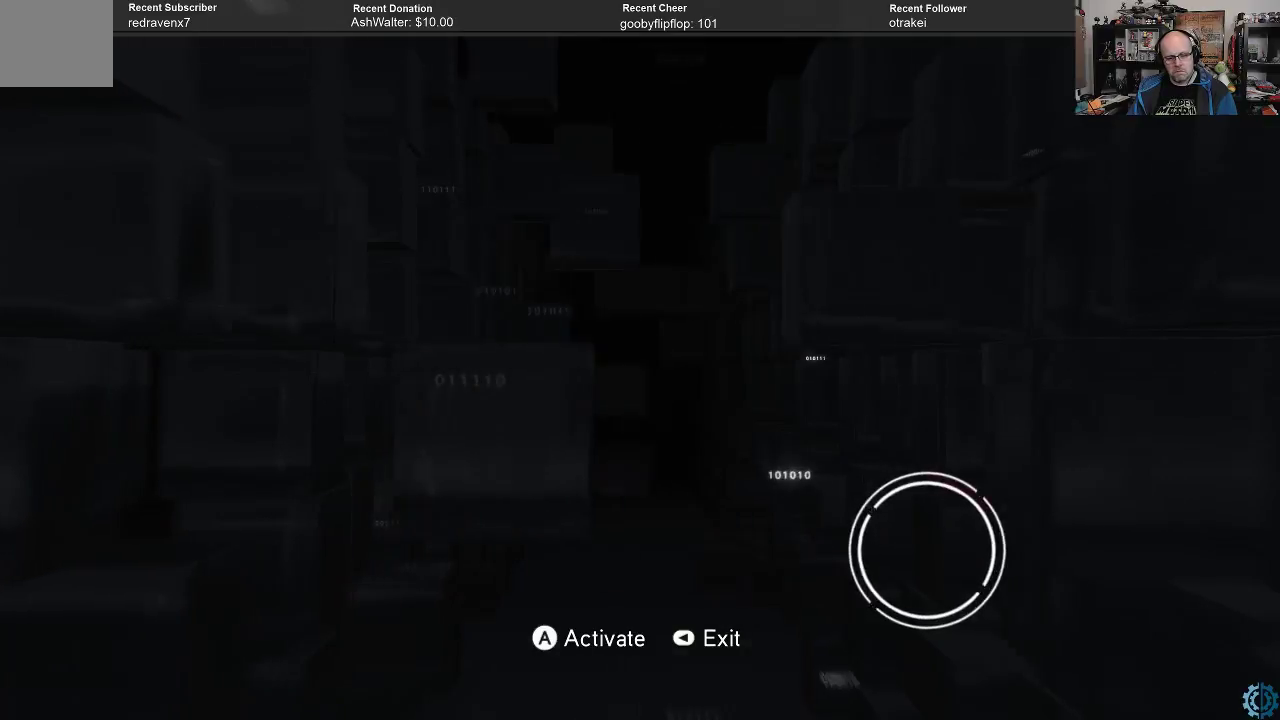
{"buttons": [], "left_stick": "center", "right_stick": "center", "events": [[233, "left_stick", "left"], [433, "left_stick", "center"]]}
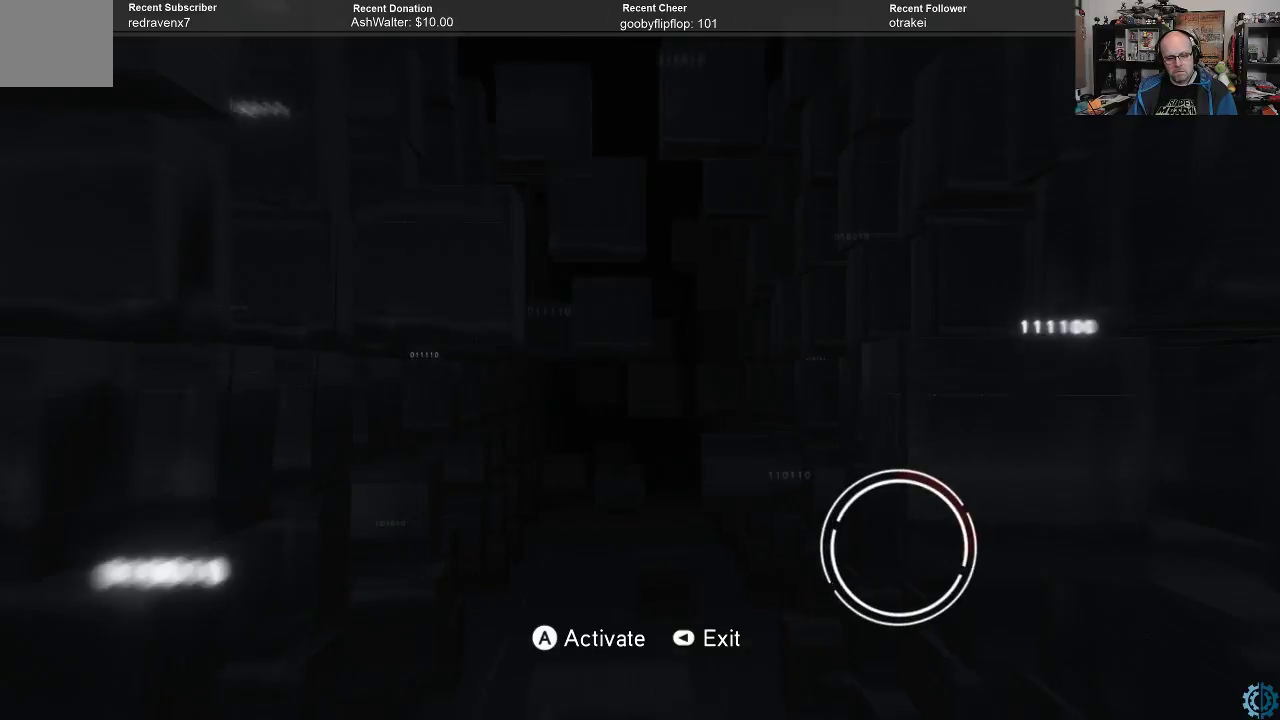
{"buttons": [], "left_stick": "up-left", "right_stick": "center", "events": [[267, "left_stick", "left"], [433, "left_stick", "up-left"]]}
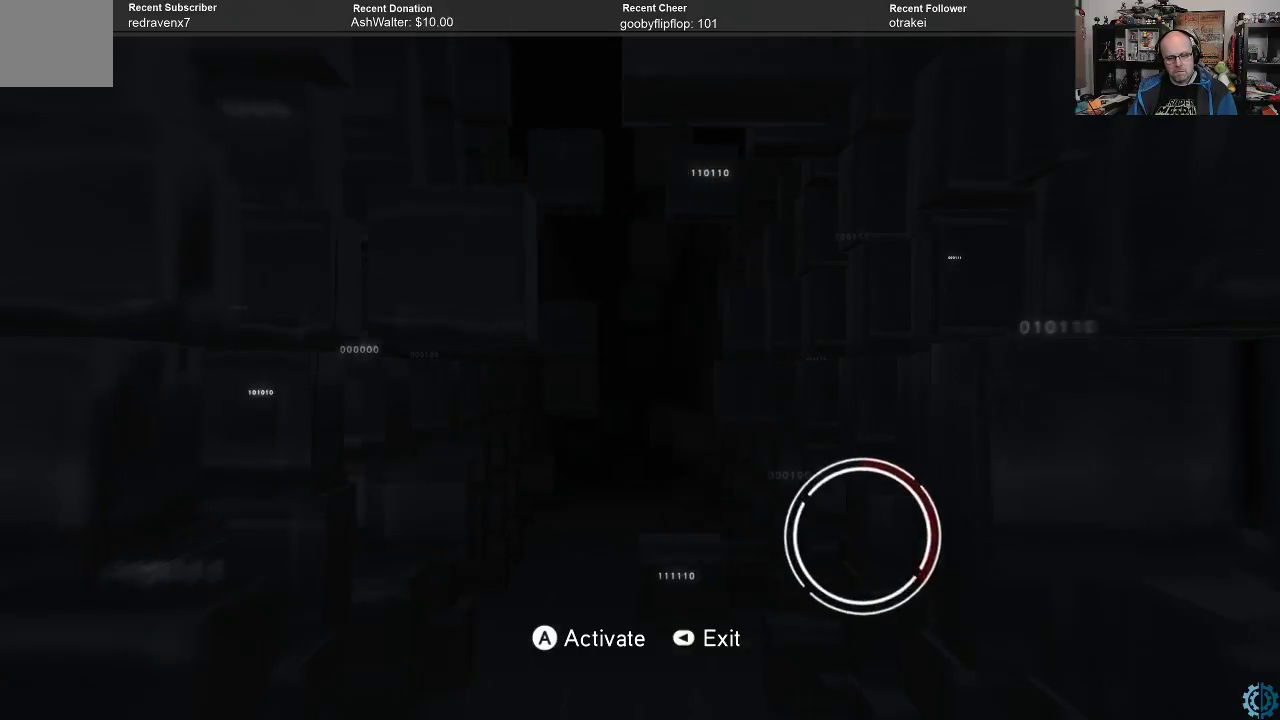
{"buttons": [], "left_stick": "up-left", "right_stick": "center", "events": []}
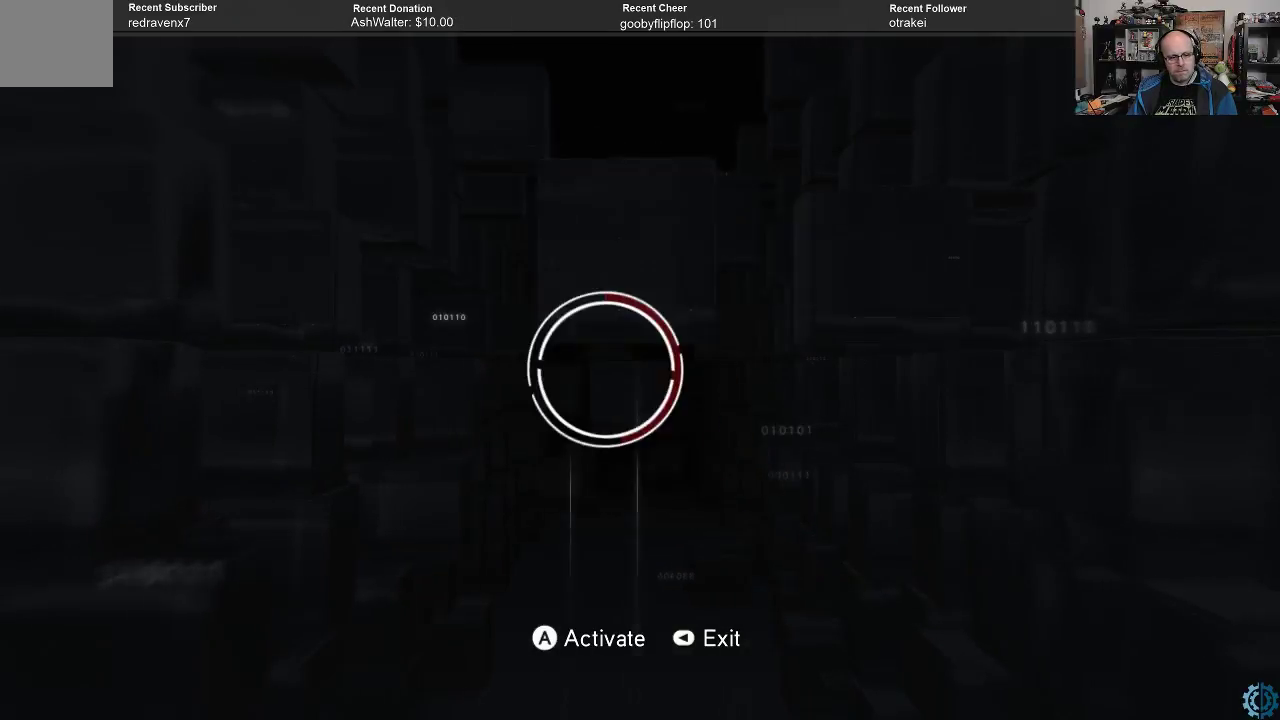
{"buttons": [], "left_stick": "center", "right_stick": "center", "events": [[67, "left_stick", "center"]]}
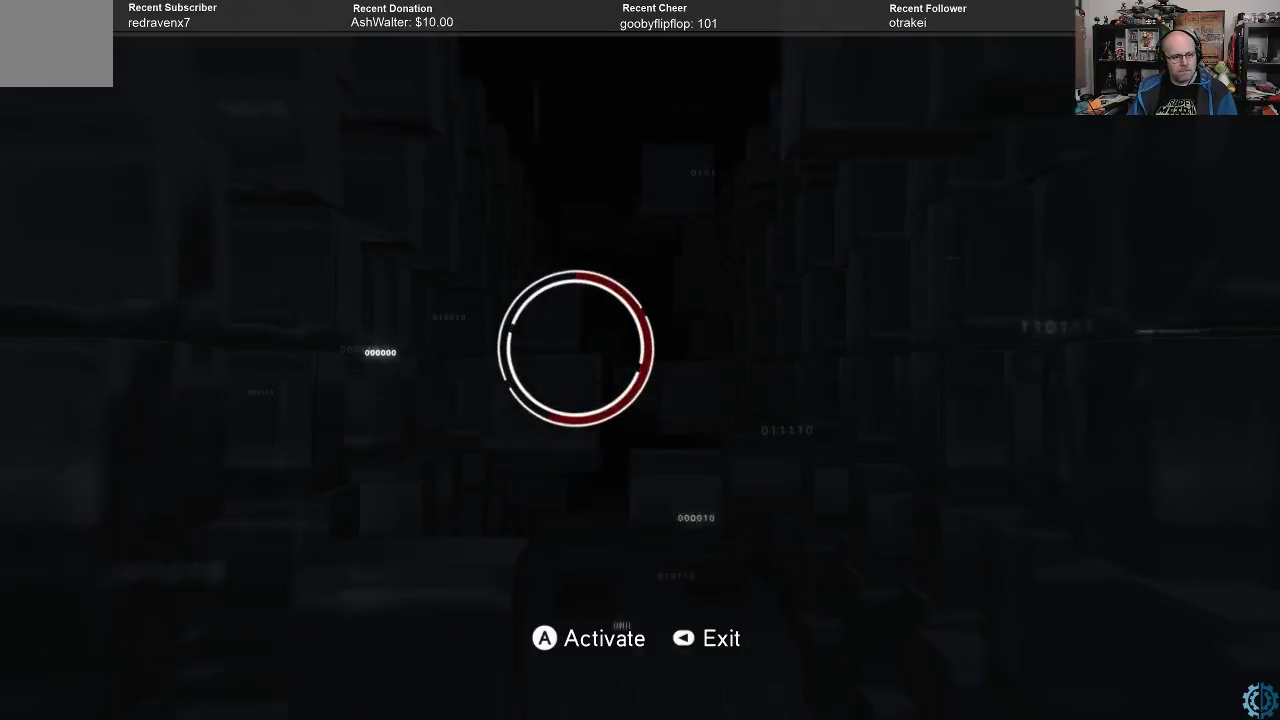
{"buttons": [], "left_stick": "center", "right_stick": "center", "events": []}
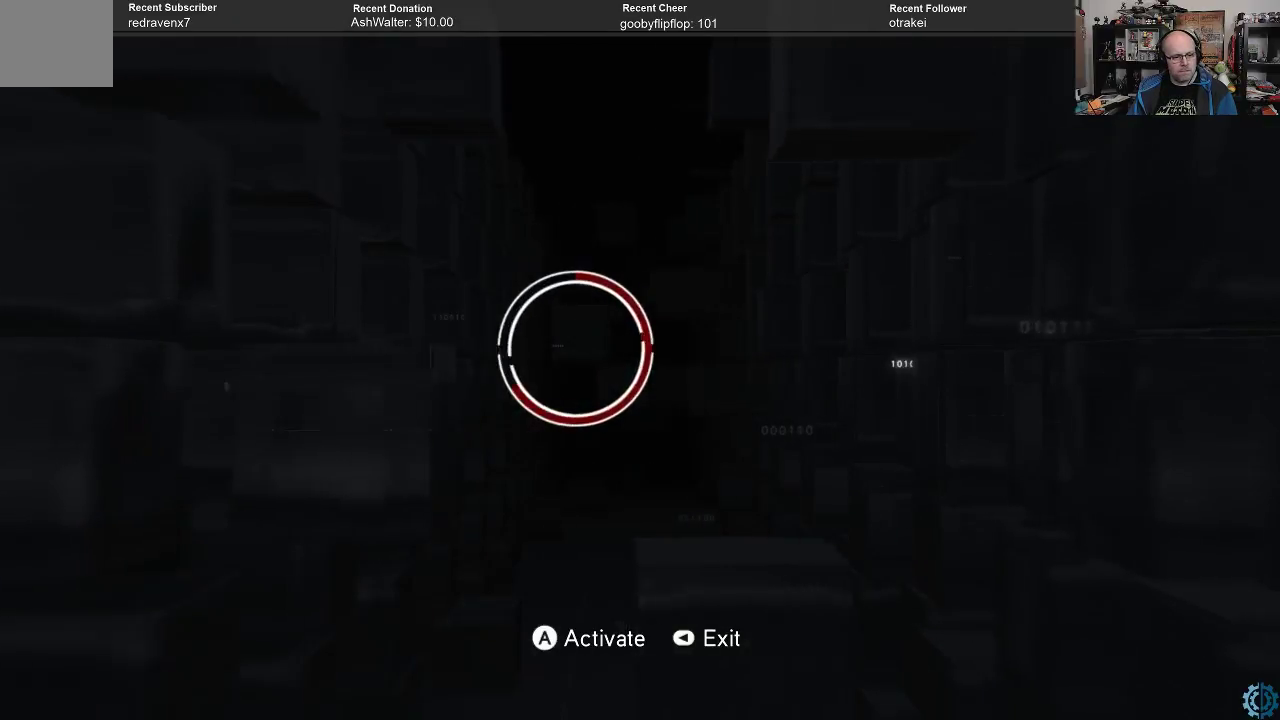
{"buttons": [], "left_stick": "up-left", "right_stick": "center", "events": [[133, "left_stick", "left"], [467, "left_stick", "up-left"]]}
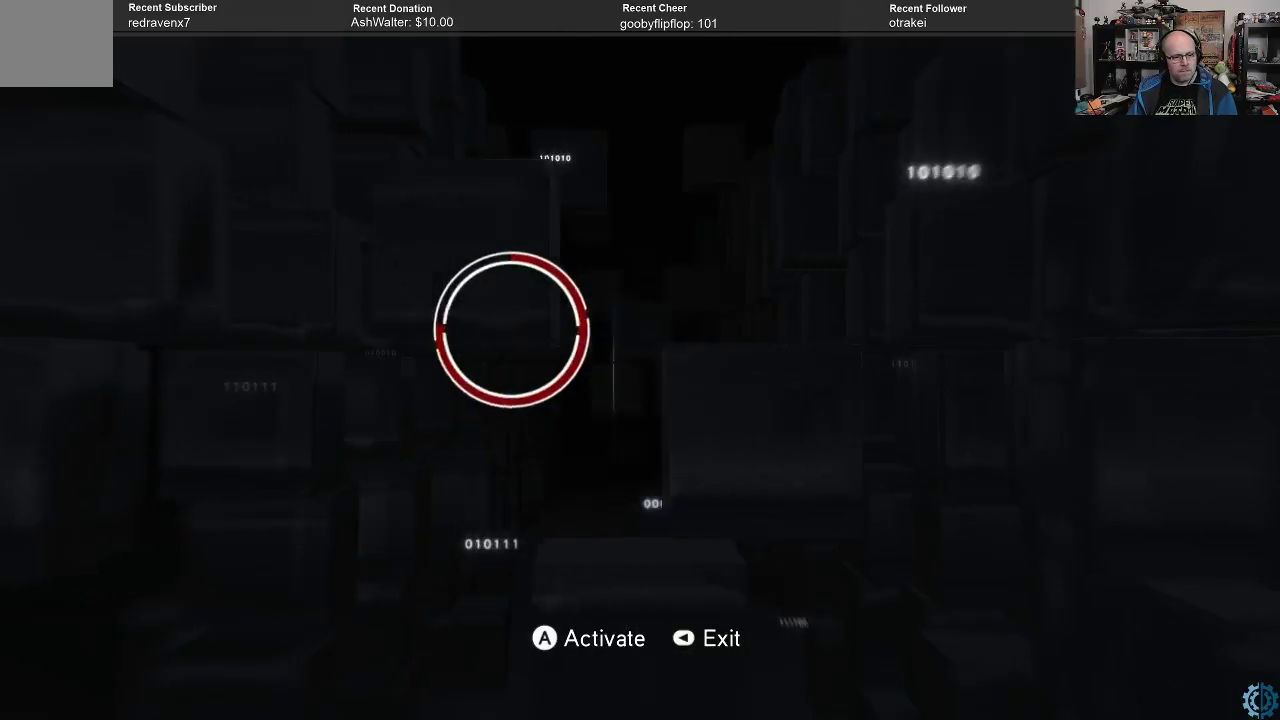
{"buttons": [], "left_stick": "center", "right_stick": "center", "events": [[233, "left_stick", "center"]]}
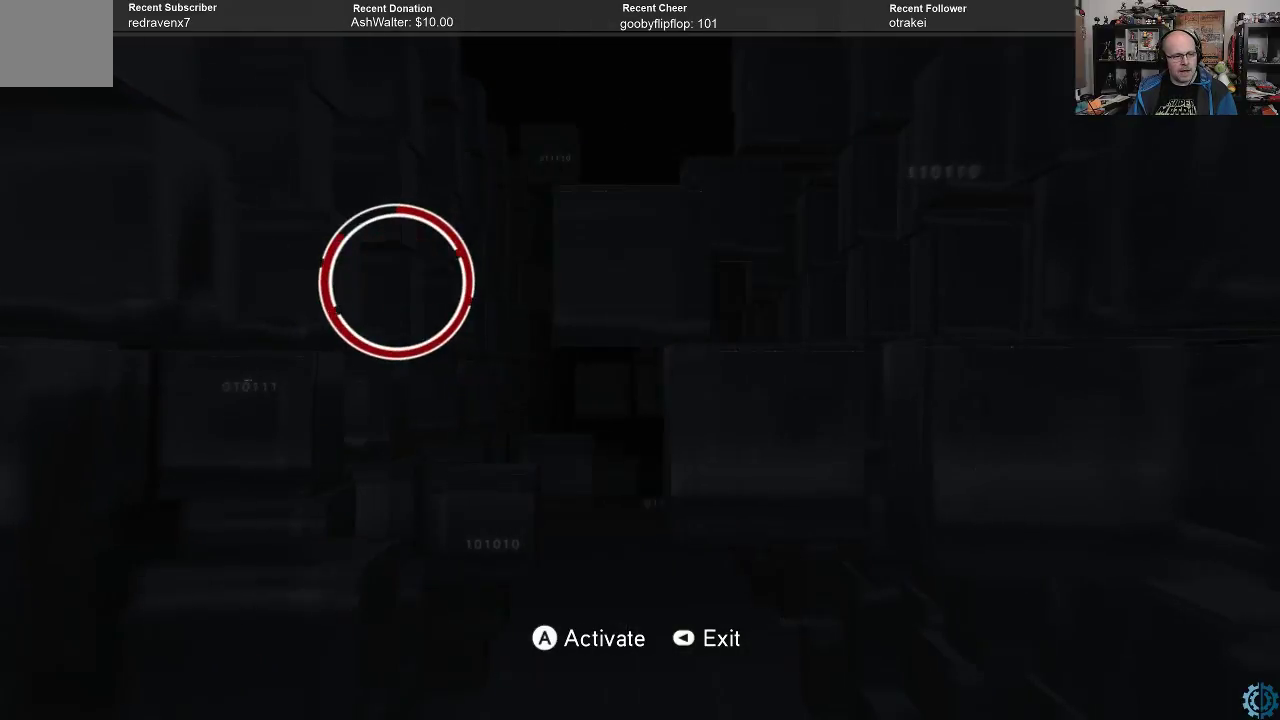
{"buttons": [], "left_stick": "center", "right_stick": "center", "events": [[300, "A", "down"], [367, "A", "up"]]}